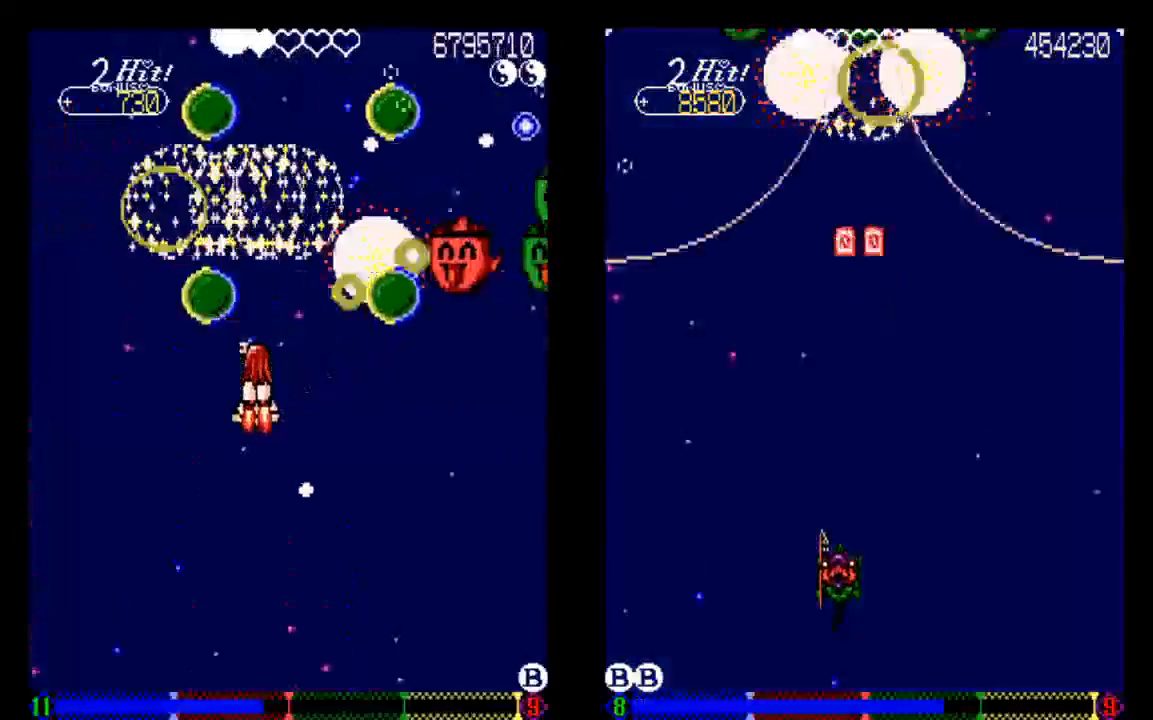
Gameplay with a controller (PlayStation layout); each line is a JSON object with the inputs held at the frame after it (dt_ms = milliseconds from this image to that frame). "events" lists button and stick changes between this image and that frame as [ms after this image, input, new state], when the widget could be followed in between. Not read: L3 R3.
{"dt_ms": 500, "buttons": ["DPAD_DOWN", "DPAD_RIGHT"], "left_stick": "center", "right_stick": "center", "events": [[133, "DPAD_DOWN", "up"], [233, "DPAD_DOWN", "down"], [433, "DPAD_RIGHT", "down"]]}
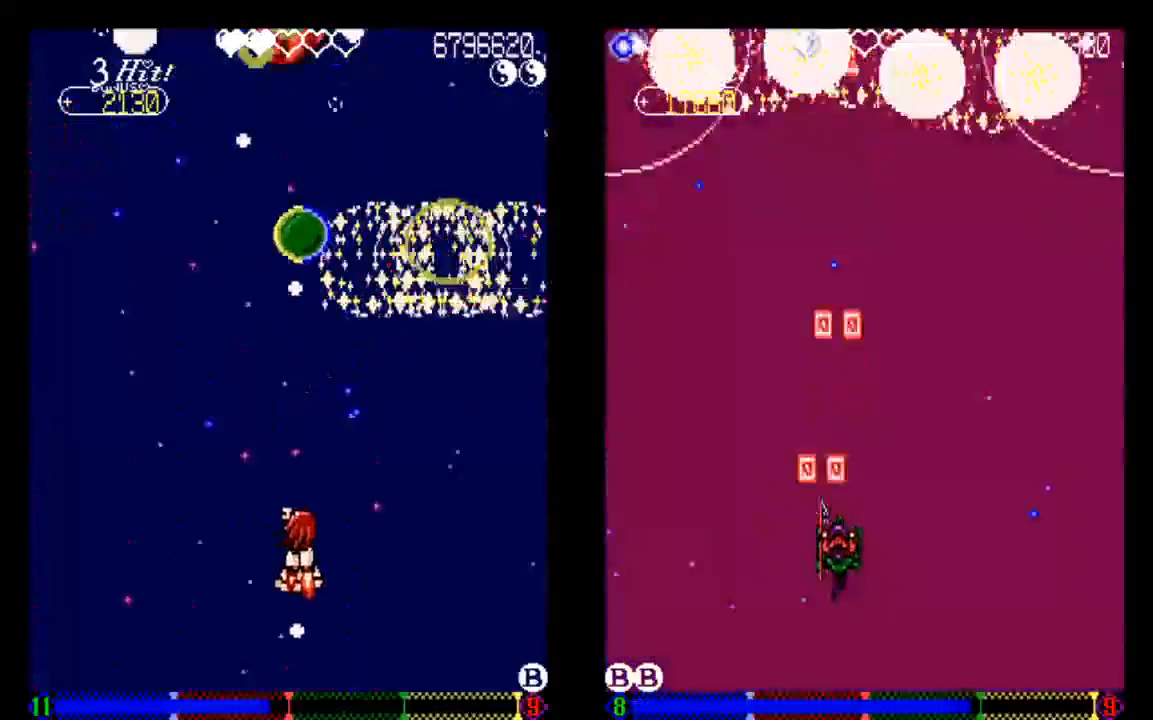
{"dt_ms": 500, "buttons": ["TRIANGLE"], "left_stick": "center", "right_stick": "center", "events": [[33, "DPAD_RIGHT", "up"], [133, "DPAD_DOWN", "up"], [133, "TRIANGLE", "down"]]}
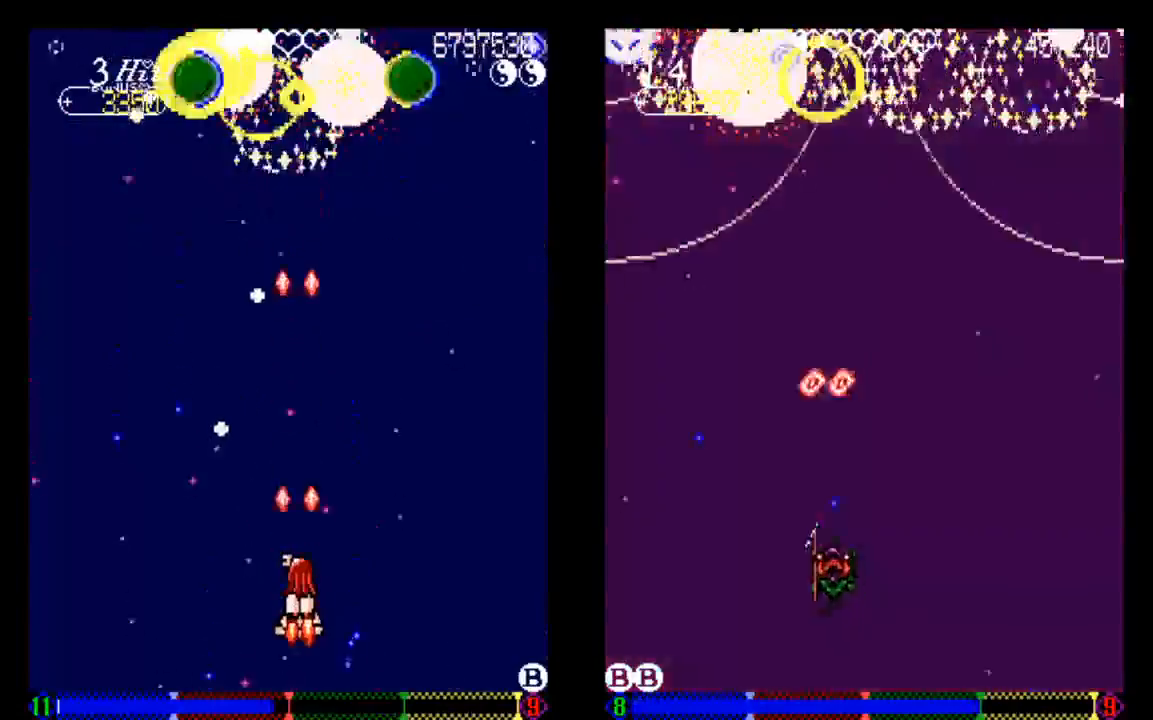
{"dt_ms": 500, "buttons": ["DPAD_LEFT"], "left_stick": "center", "right_stick": "center", "events": [[33, "DPAD_DOWN", "down"], [33, "TRIANGLE", "up"], [133, "DPAD_DOWN", "up"], [433, "DPAD_LEFT", "down"]]}
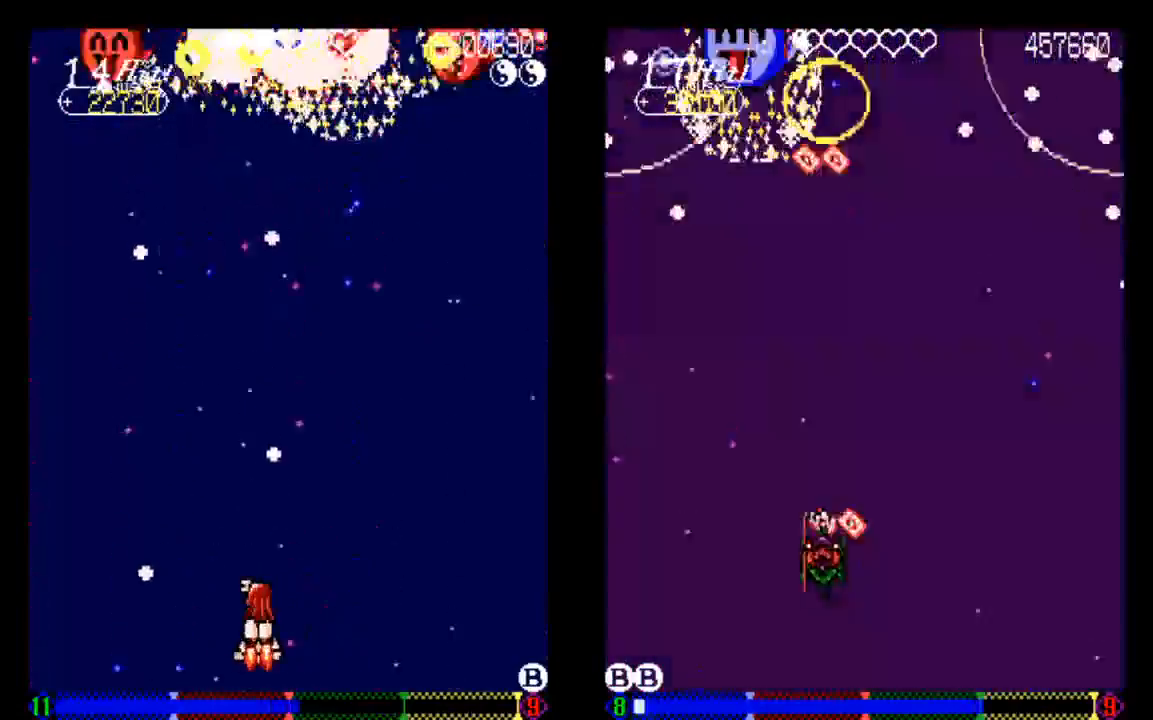
{"dt_ms": 500, "buttons": ["DPAD_LEFT"], "left_stick": "center", "right_stick": "center", "events": [[67, "DPAD_LEFT", "up"], [433, "DPAD_LEFT", "down"]]}
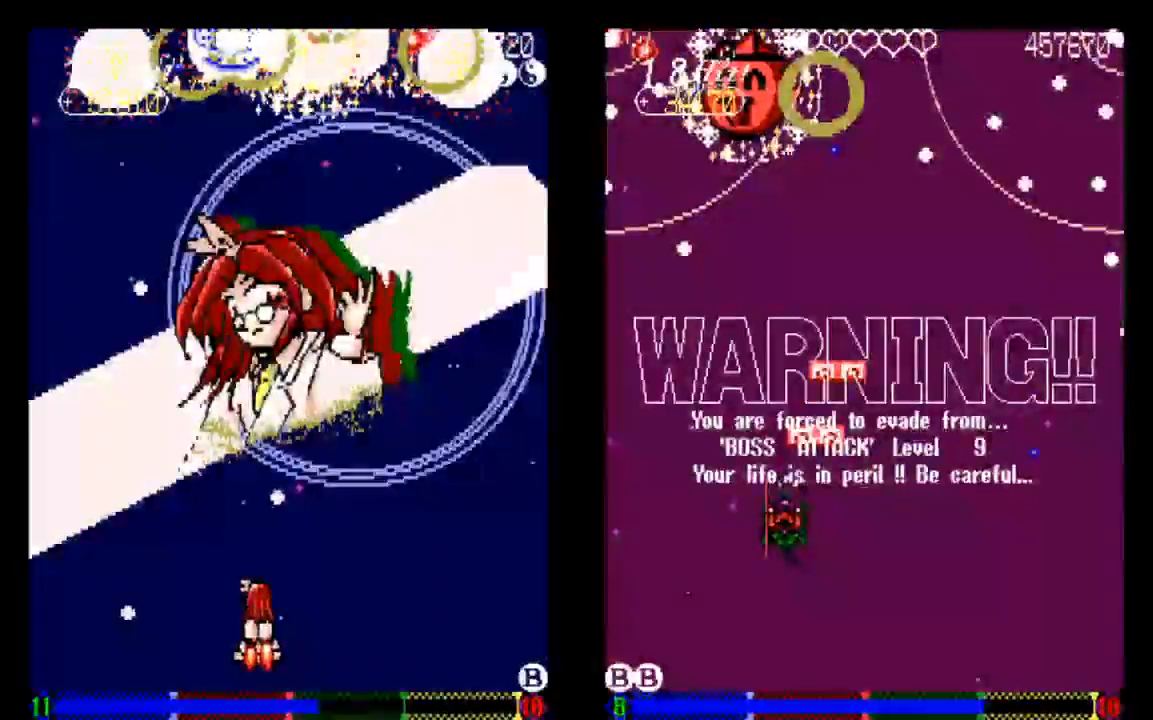
{"dt_ms": 1000, "buttons": ["TRIANGLE"], "left_stick": "center", "right_stick": "center"}